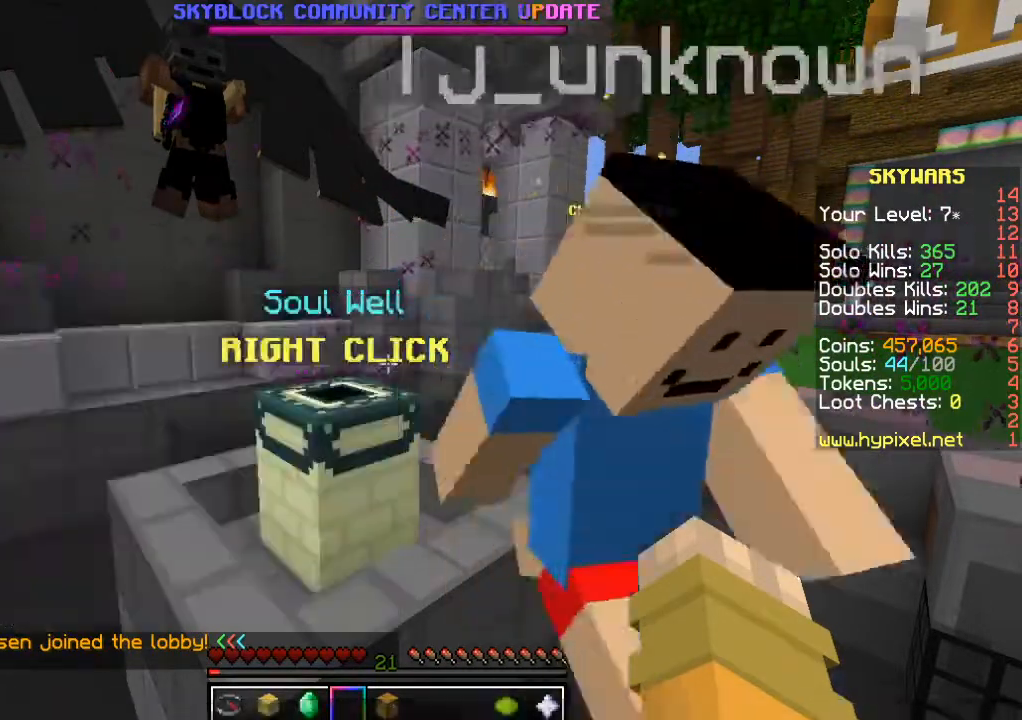
Gameplay with keyboard and mouse; each line is a JSON object with the keys and mouse buttons held at the frame after it. "events" lists presses ("down") and releases ("up") of "a", "d", "s", "w", "mouse_left" and "mouse_right" between this image and that frame as [ms after this image, input, new state], when the widget could be followed in between. "mouse_left", "mouse_right" = the "left", "right" buttons of the "mouse" list. No other keys are recorded. Fast repeated clicks can show as one long hold. Mouse movement is not recorded.
{"keys": ["s"], "mouse": [], "events": [[300, "s", "down"]]}
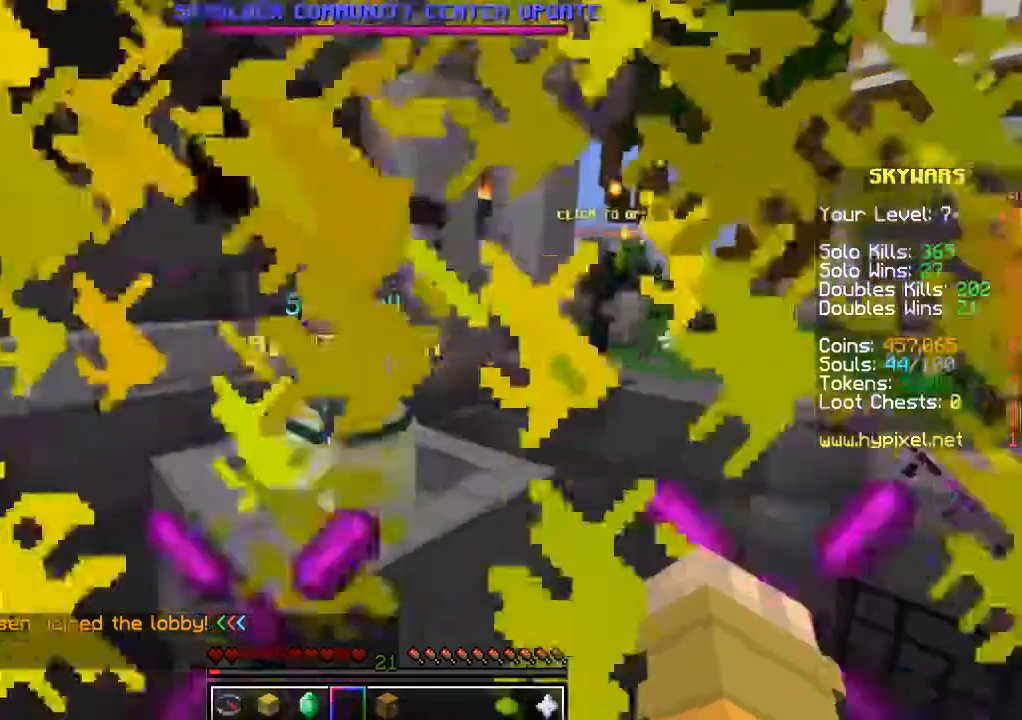
{"keys": ["a", "d"], "mouse": [], "events": [[33, "d", "down"], [167, "a", "down"], [417, "s", "up"]]}
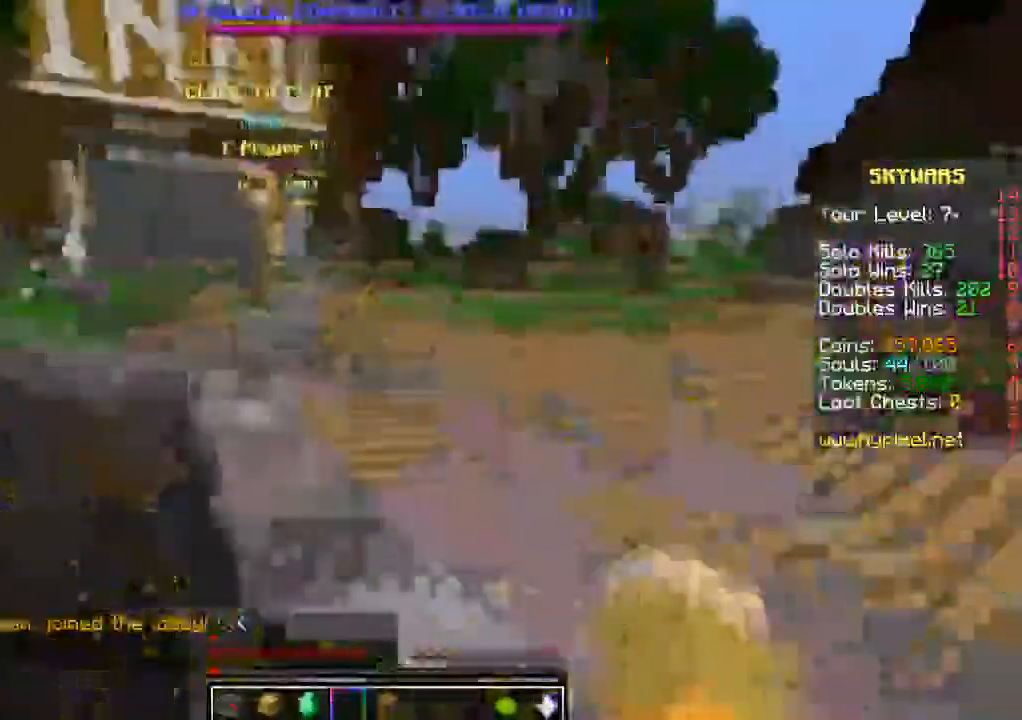
{"keys": ["w"], "mouse": [], "events": [[17, "d", "up"], [50, "w", "down"], [133, "a", "up"]]}
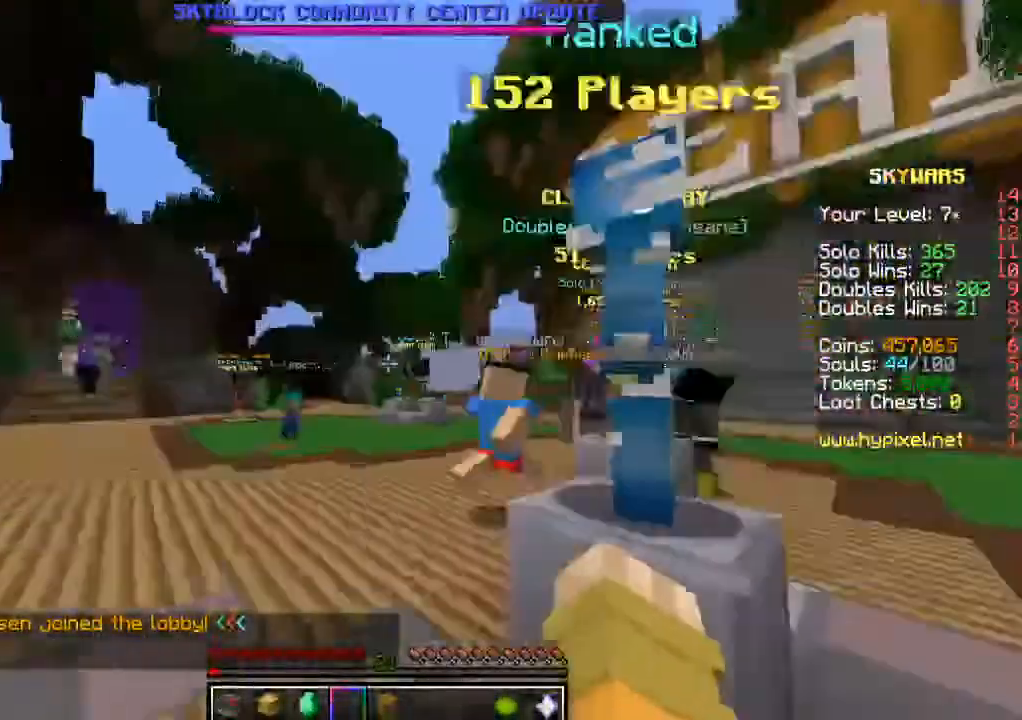
{"keys": ["w"], "mouse": []}
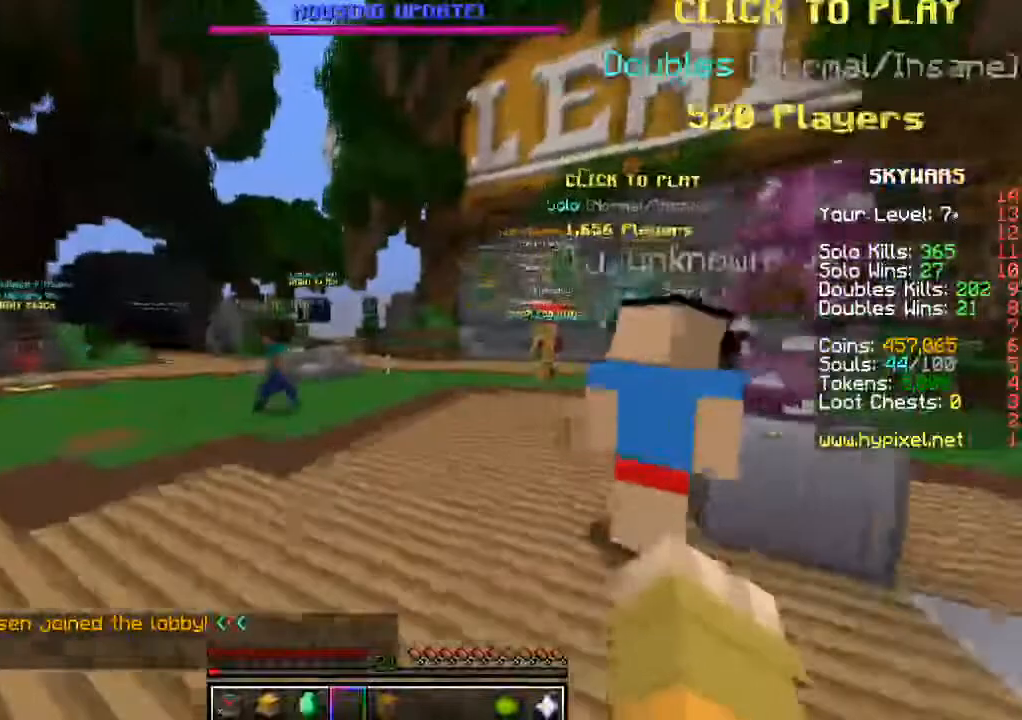
{"keys": ["w"], "mouse": [], "events": [[17, "w", "up"], [417, "w", "down"]]}
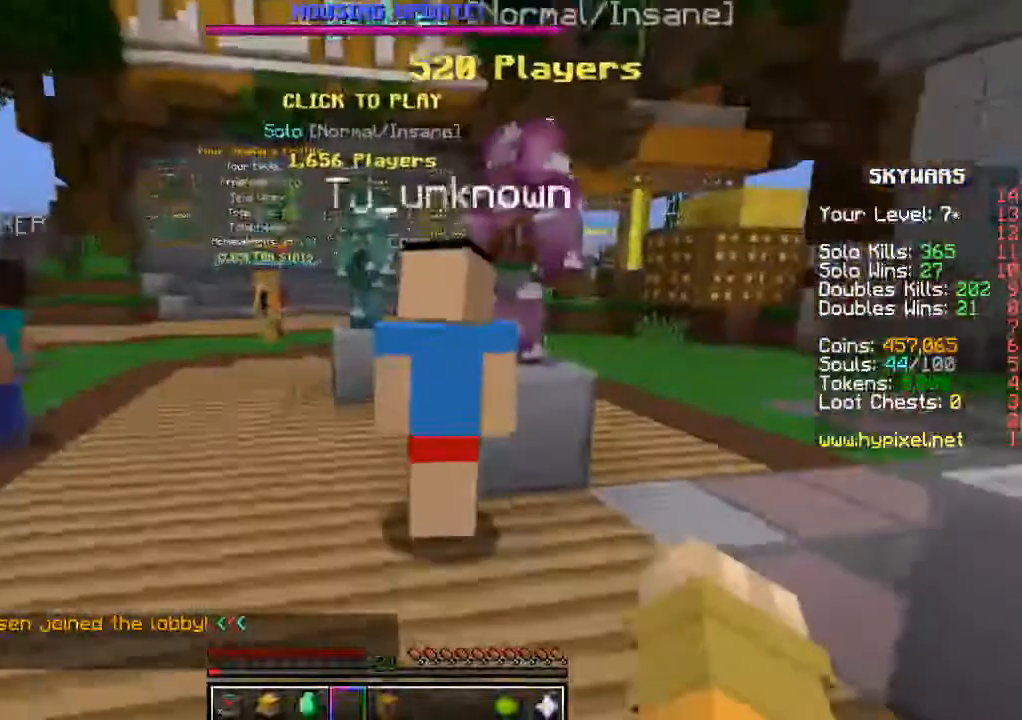
{"keys": ["a"], "mouse": [], "events": [[50, "d", "down"], [200, "w", "up"], [267, "d", "up"], [333, "d", "down"], [417, "w", "down"], [500, "a", "down"], [500, "d", "up"], [500, "w", "up"]]}
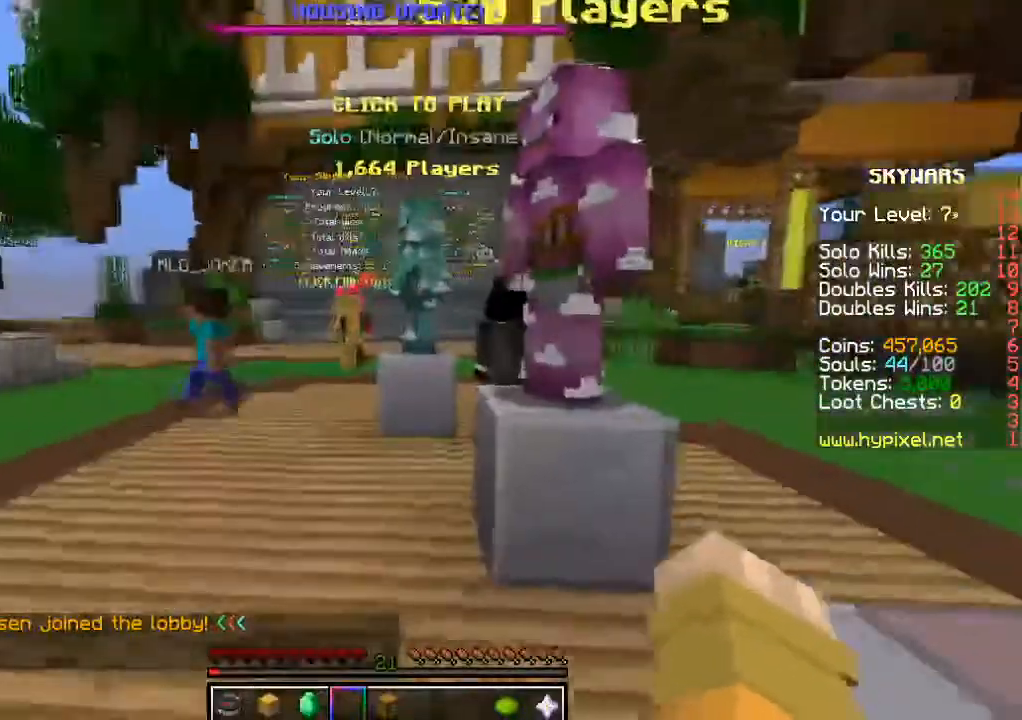
{"keys": ["a", "w"], "mouse": [], "events": [[117, "s", "down"], [383, "s", "up"], [500, "w", "down"]]}
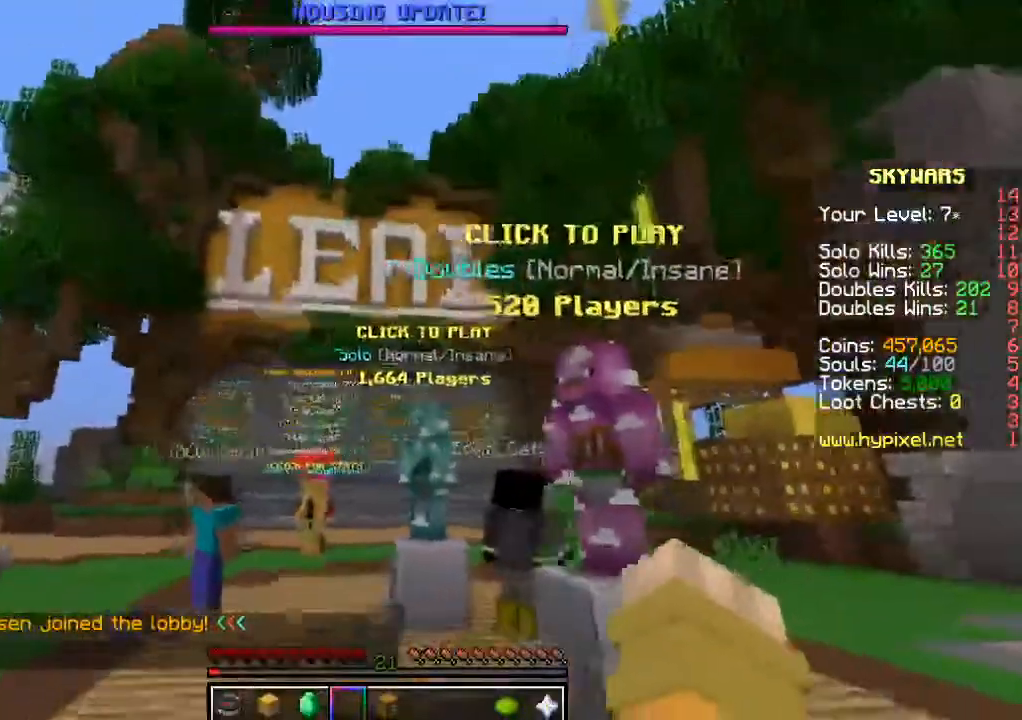
{"keys": ["w"], "mouse": [], "events": [[233, "a", "up"]]}
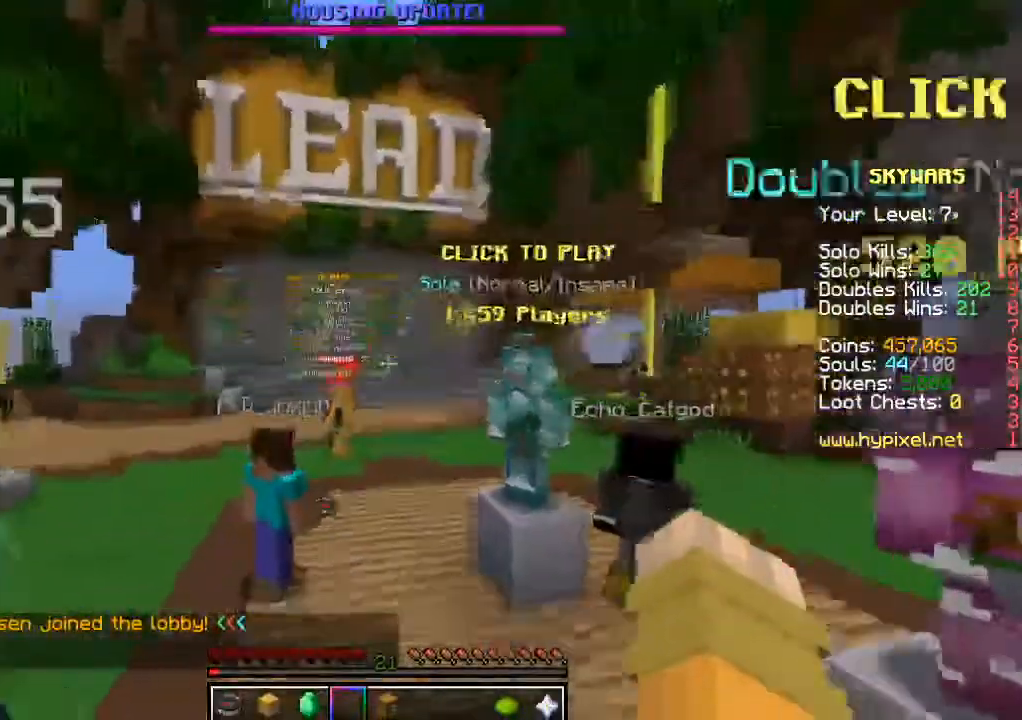
{"keys": [], "mouse": ["right"], "events": [[283, "d", "down"], [350, "w", "up"], [400, "mouse_right", "down"], [500, "d", "up"]]}
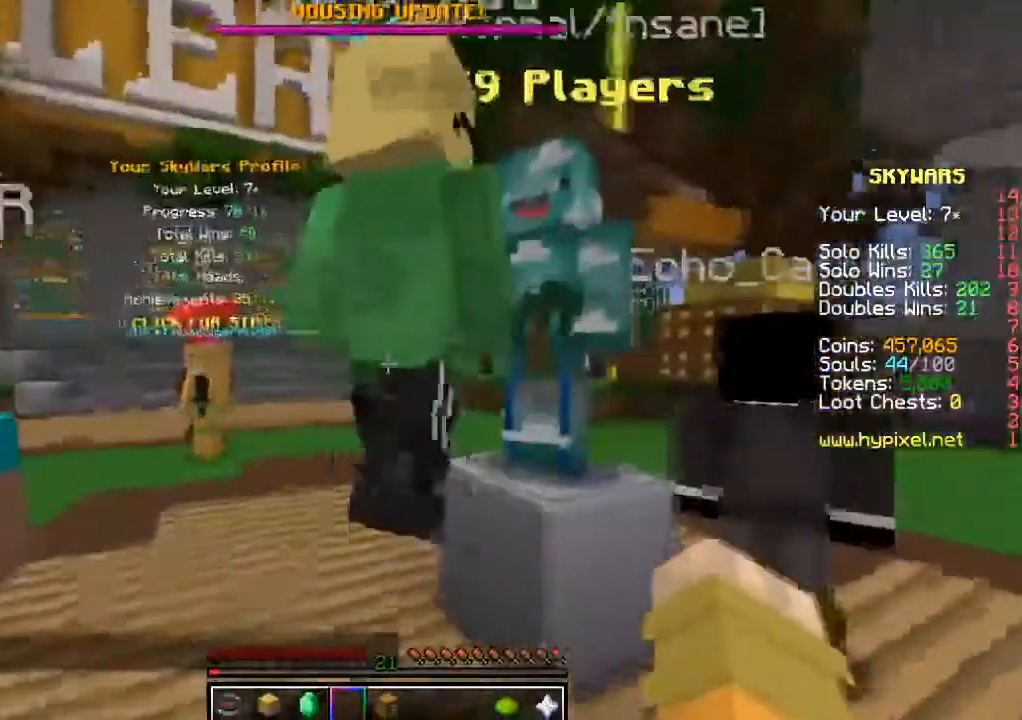
{"keys": [], "mouse": ["right"], "events": [[17, "mouse_right", "up"], [133, "a", "down"], [317, "a", "up"], [333, "mouse_right", "down"]]}
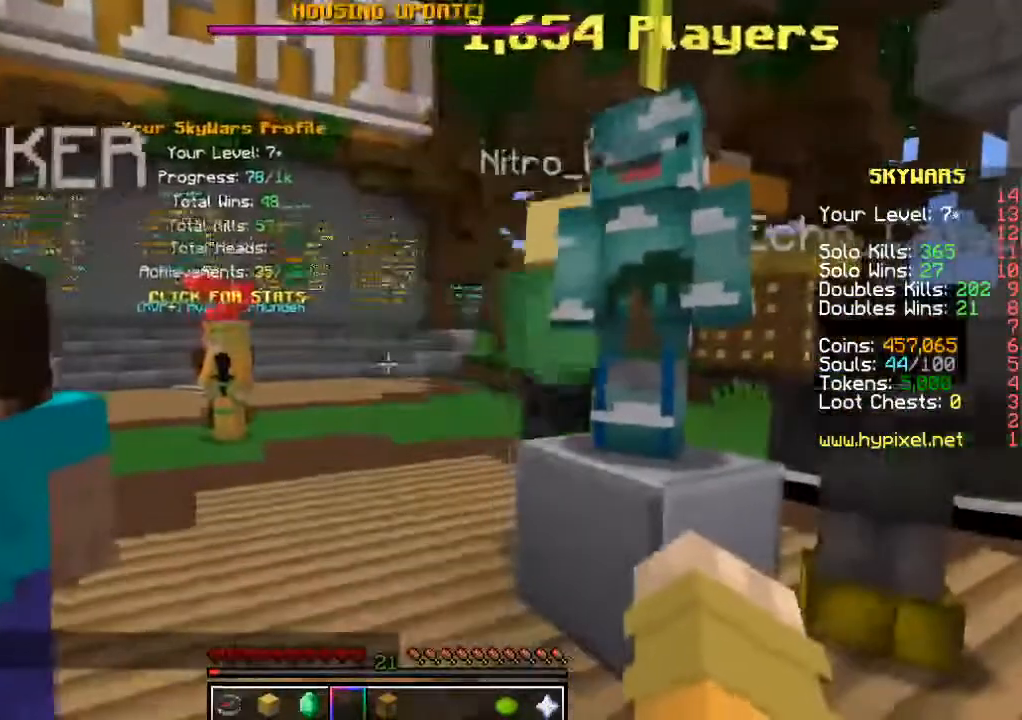
{"keys": [], "mouse": [], "events": [[17, "mouse_right", "up"]]}
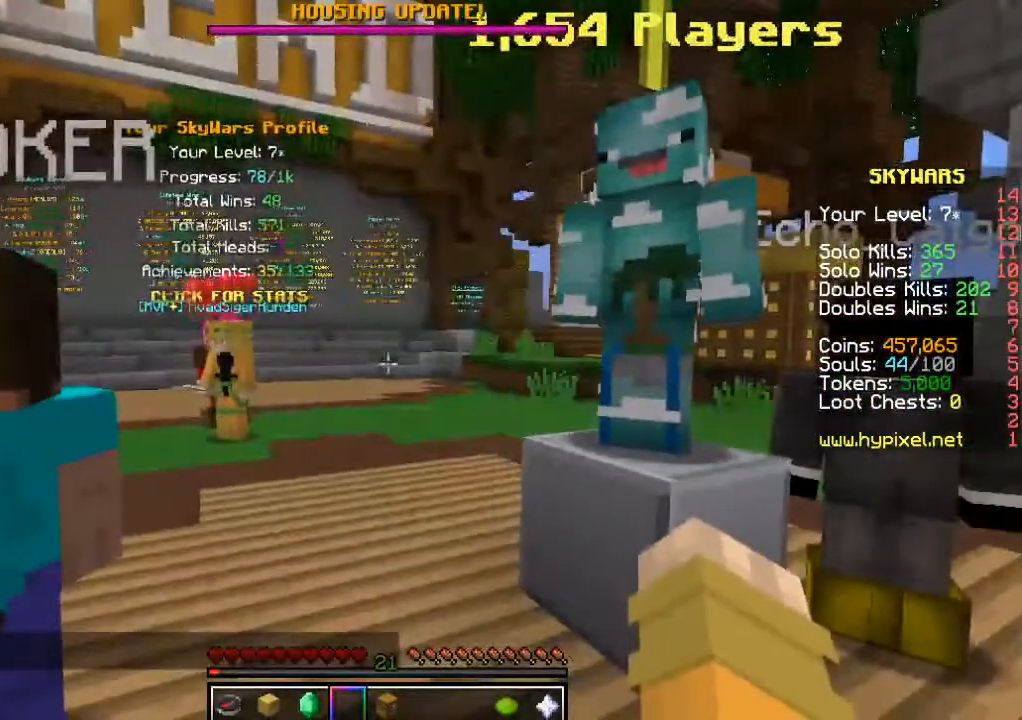
{"keys": [], "mouse": [], "events": []}
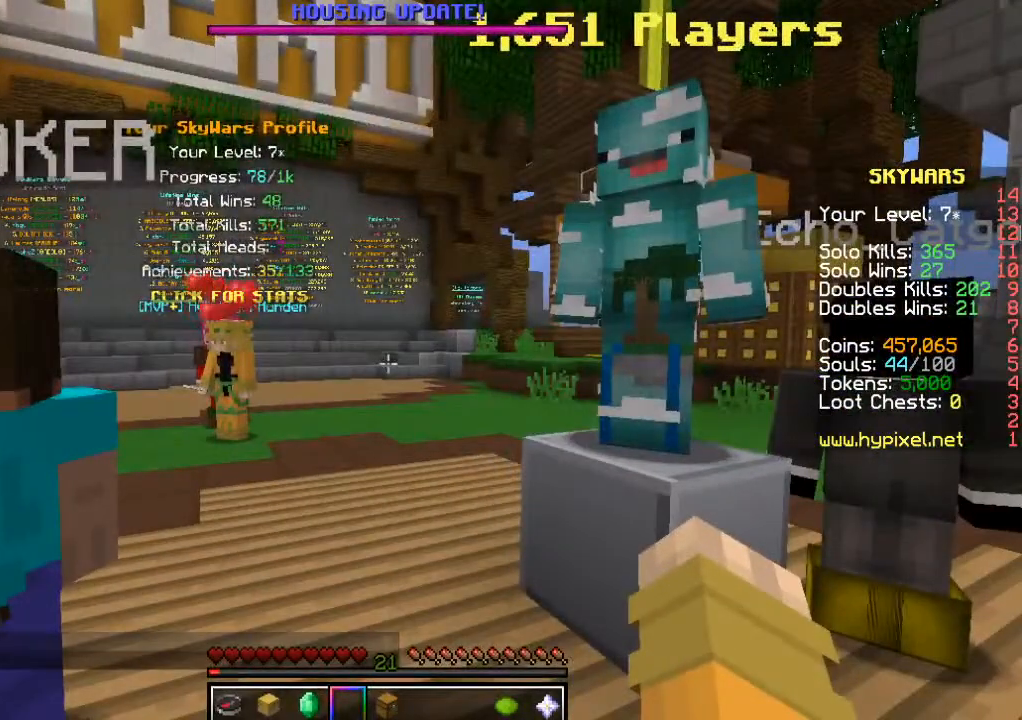
{"keys": [], "mouse": [], "events": []}
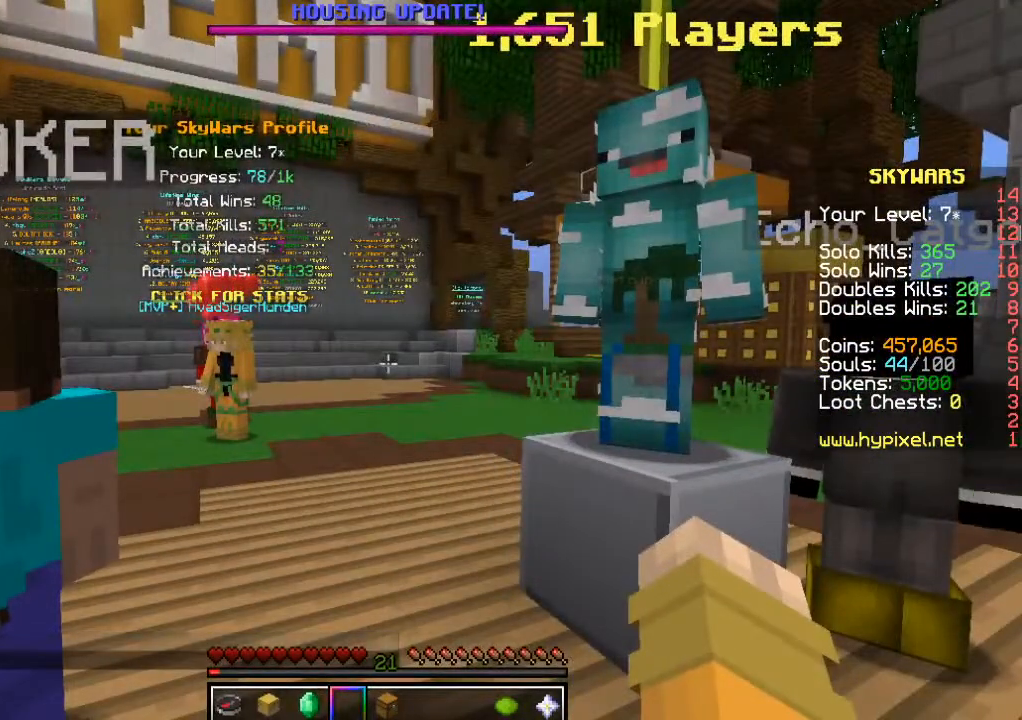
{"keys": [], "mouse": [], "events": []}
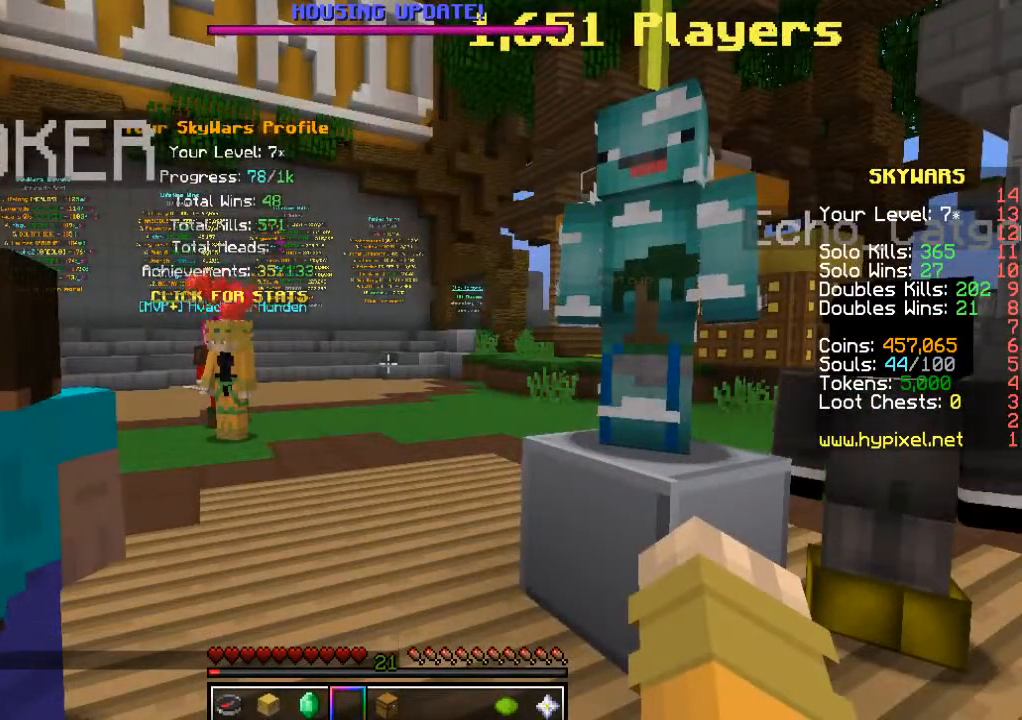
{"keys": [], "mouse": [], "events": []}
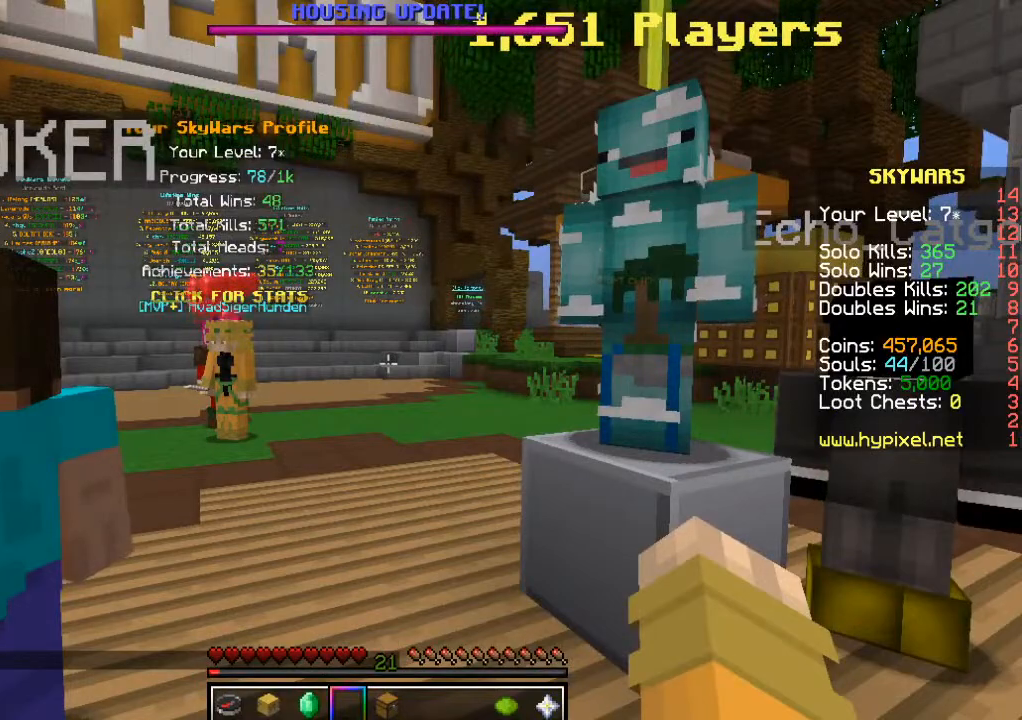
{"keys": [], "mouse": [], "events": []}
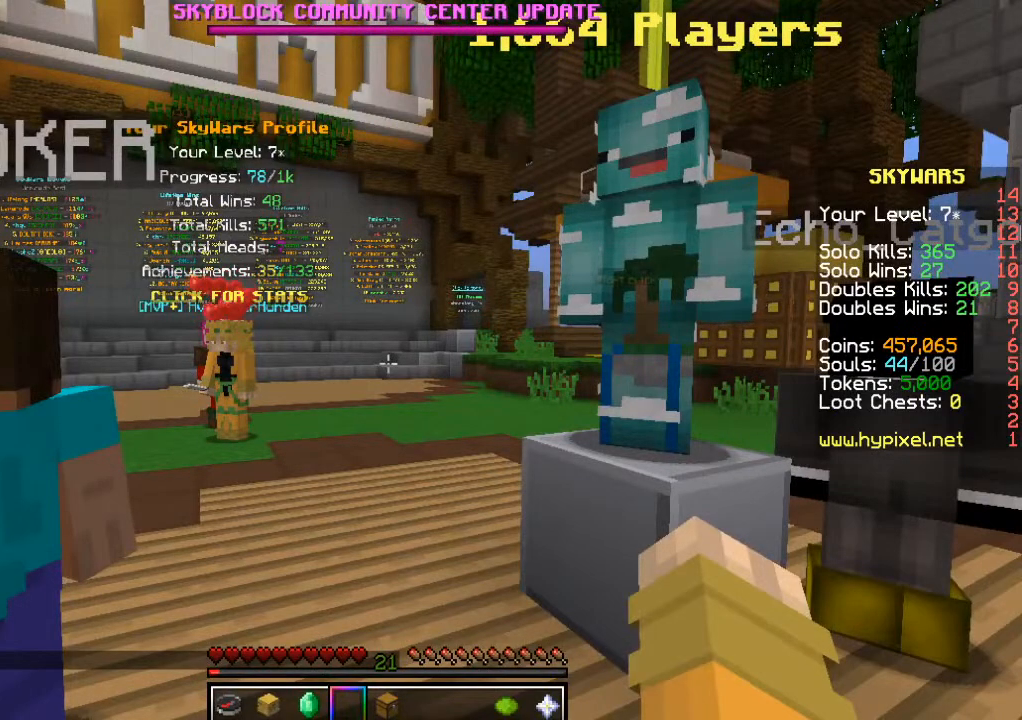
{"keys": [], "mouse": [], "events": []}
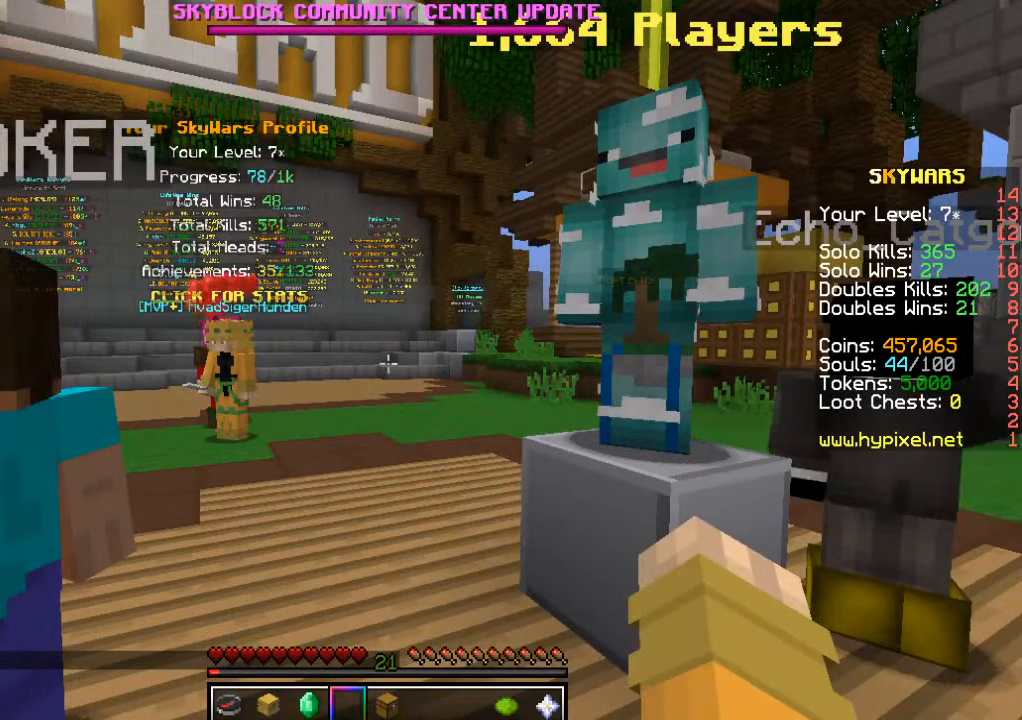
{"keys": [], "mouse": [], "events": []}
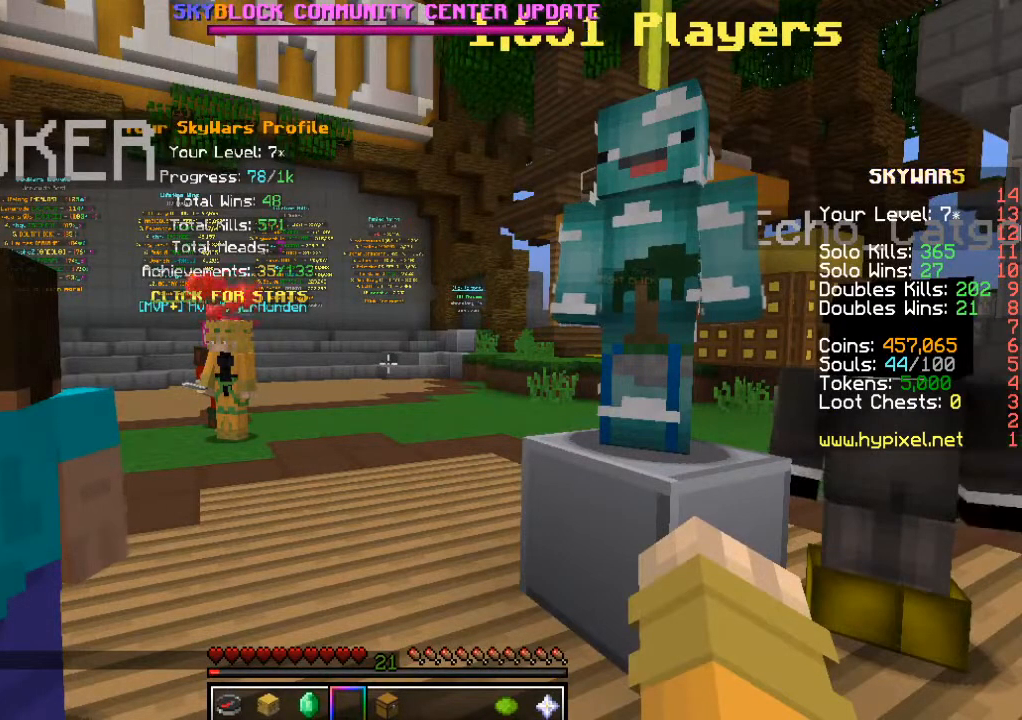
{"keys": [], "mouse": []}
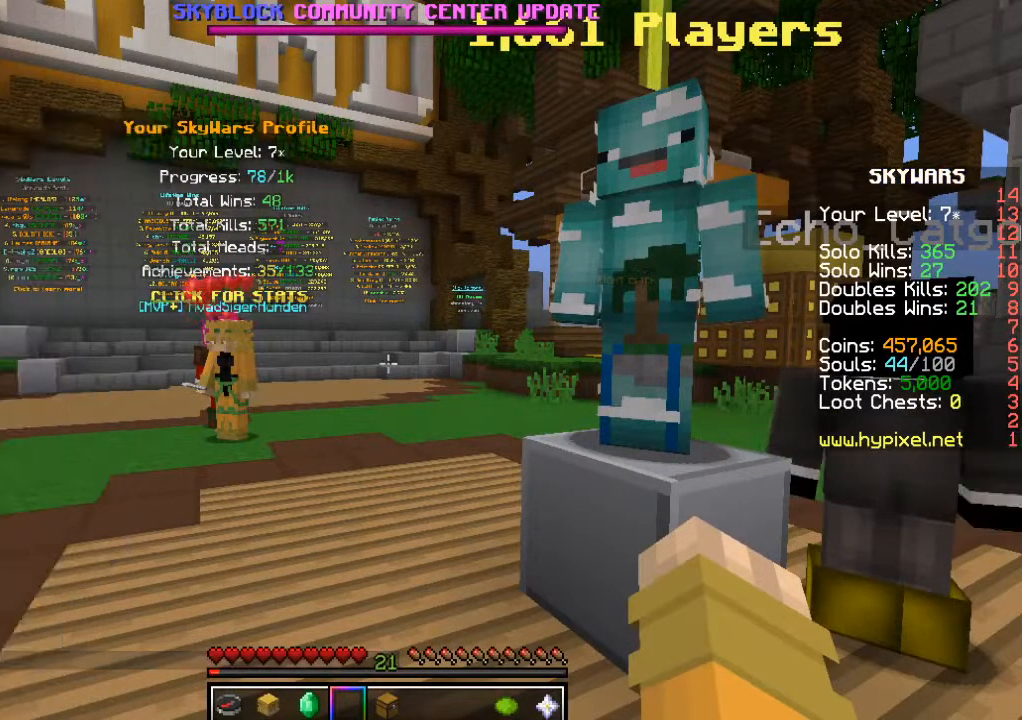
{"keys": [], "mouse": [], "events": []}
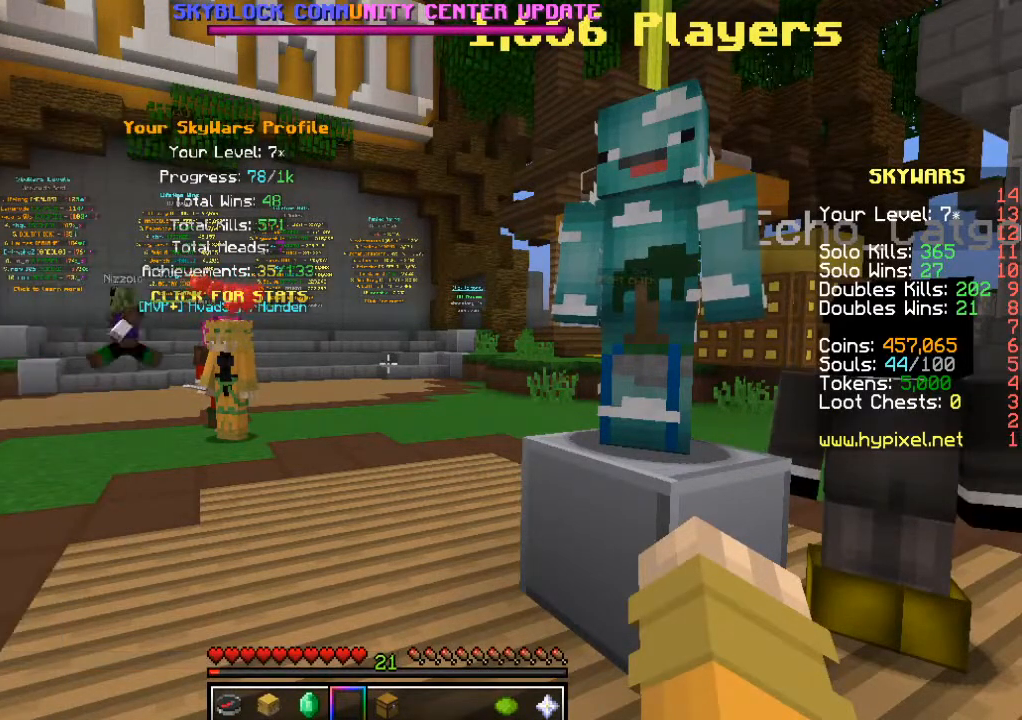
{"keys": [], "mouse": [], "events": []}
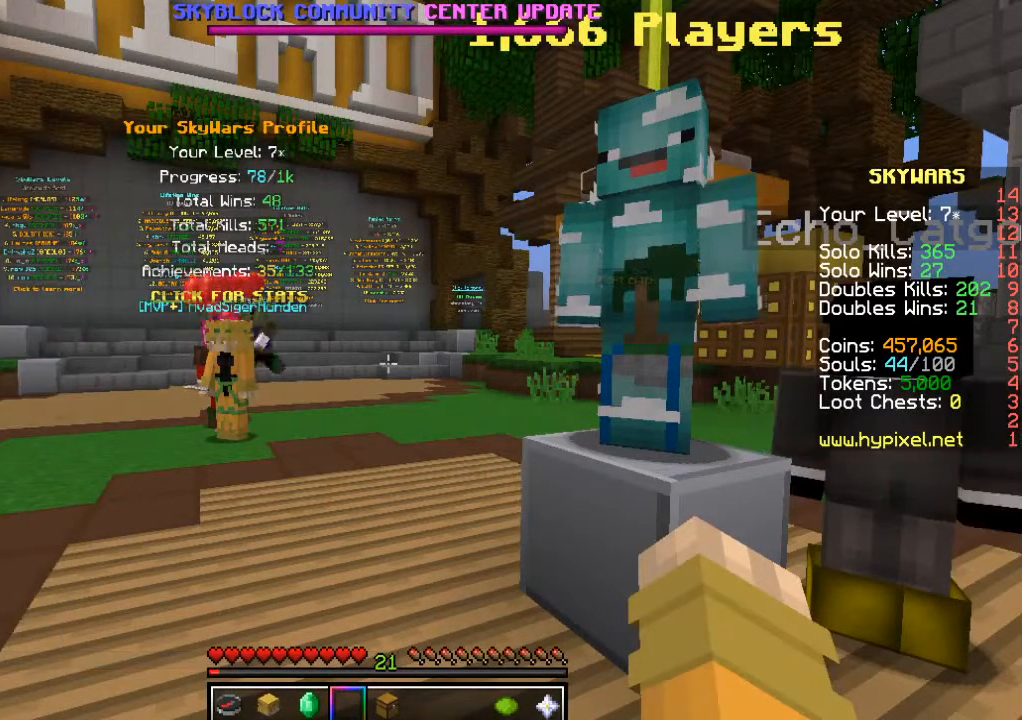
{"keys": ["w"], "mouse": [], "events": [[250, "mouse_right", "down"], [250, "w", "down"], [400, "mouse_right", "up"]]}
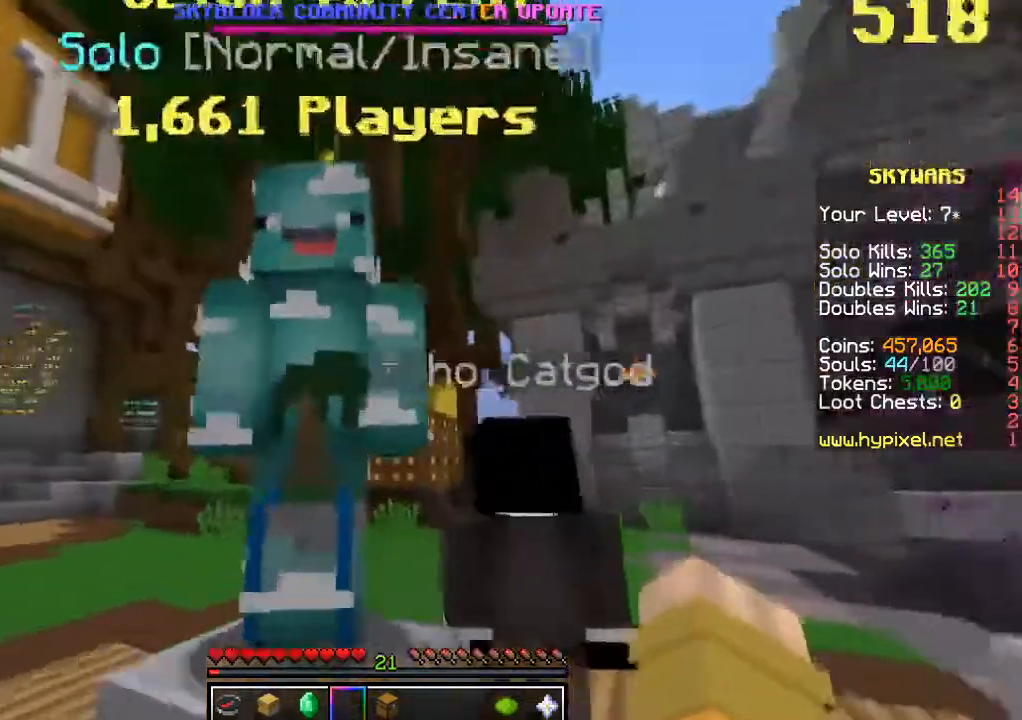
{"keys": [], "mouse": ["right"], "events": [[67, "w", "up"], [367, "mouse_right", "down"]]}